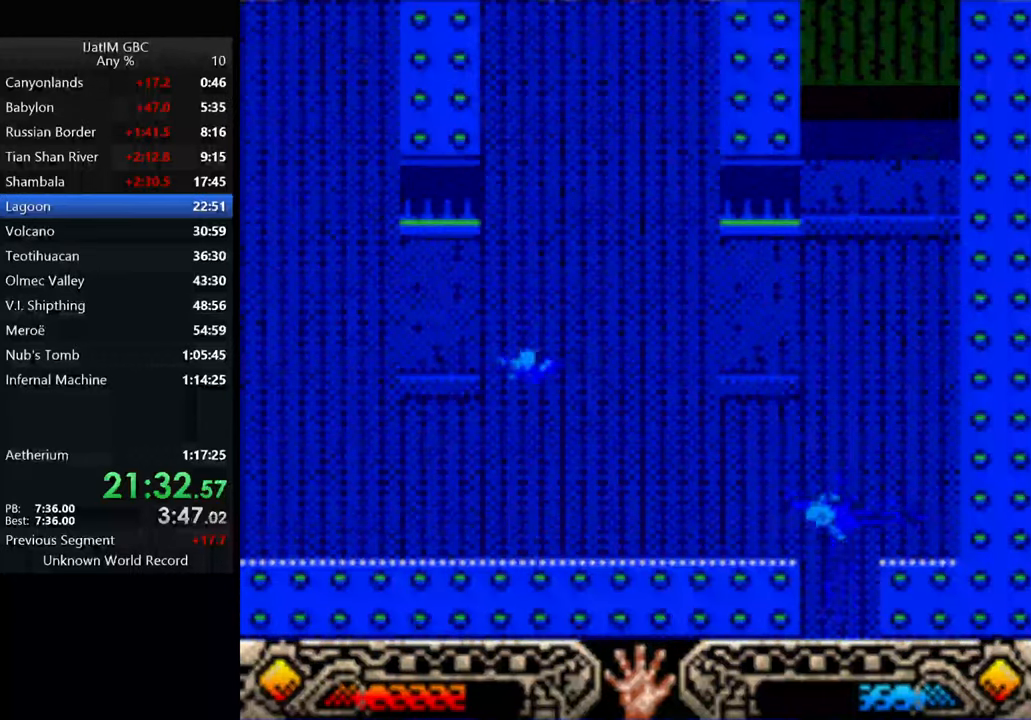
Gameplay with a controller (Xbox layout); each line is a JSON object with the inputs held at the frame after it. "events" lists button and stick changes between this image and that frame as [ms after this image, input, new state], when the widget could be followed in between. Not read: R3.
{"buttons": [], "left_stick": "left", "right_stick": "center", "events": [[333, "left_stick", "left"]]}
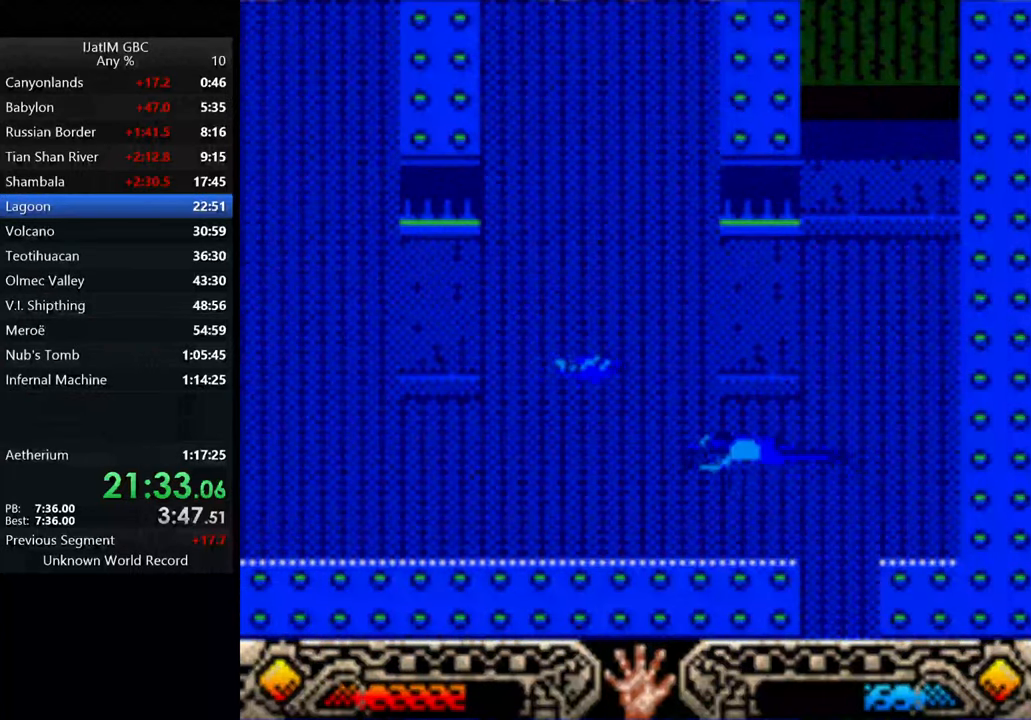
{"buttons": [], "left_stick": "left", "right_stick": "center", "events": []}
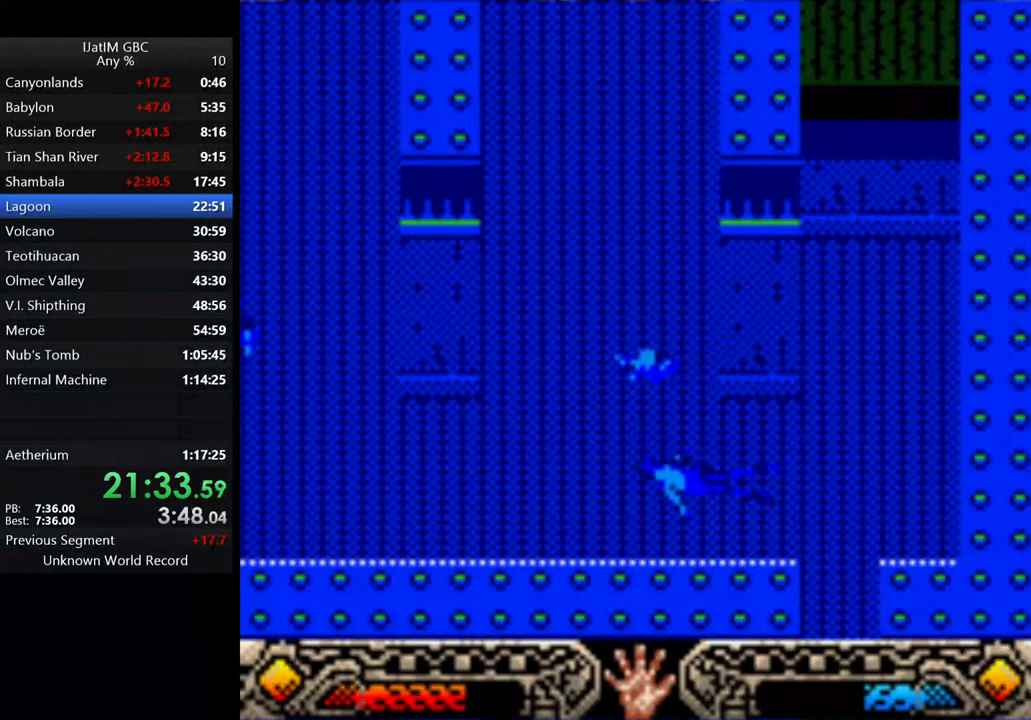
{"buttons": [], "left_stick": "left", "right_stick": "center", "events": []}
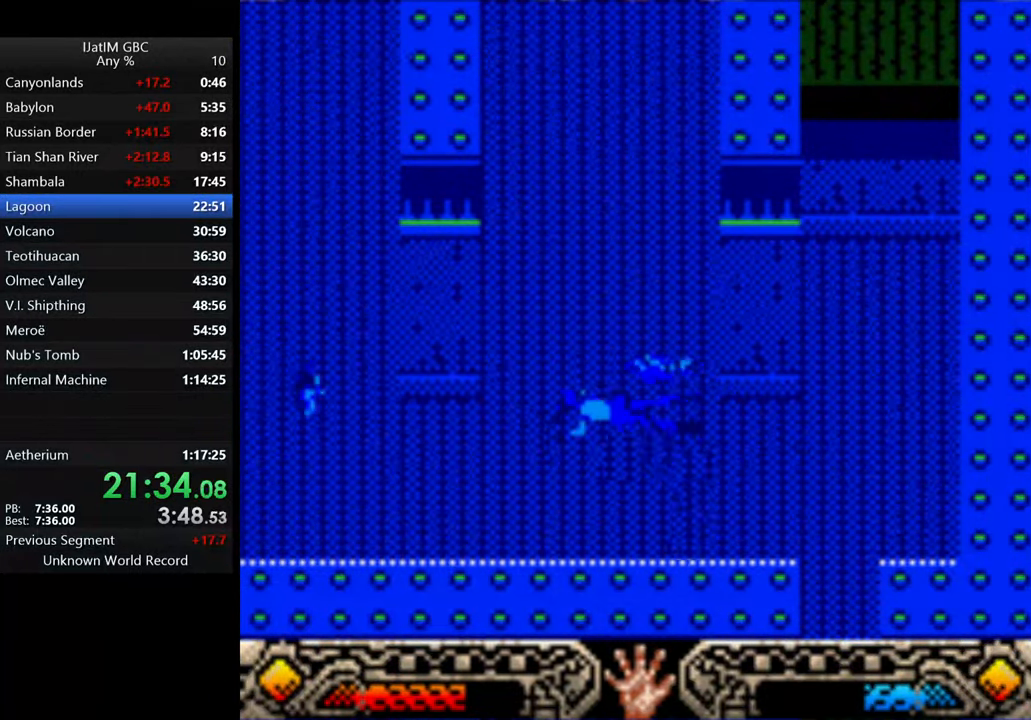
{"buttons": [], "left_stick": "left", "right_stick": "center", "events": []}
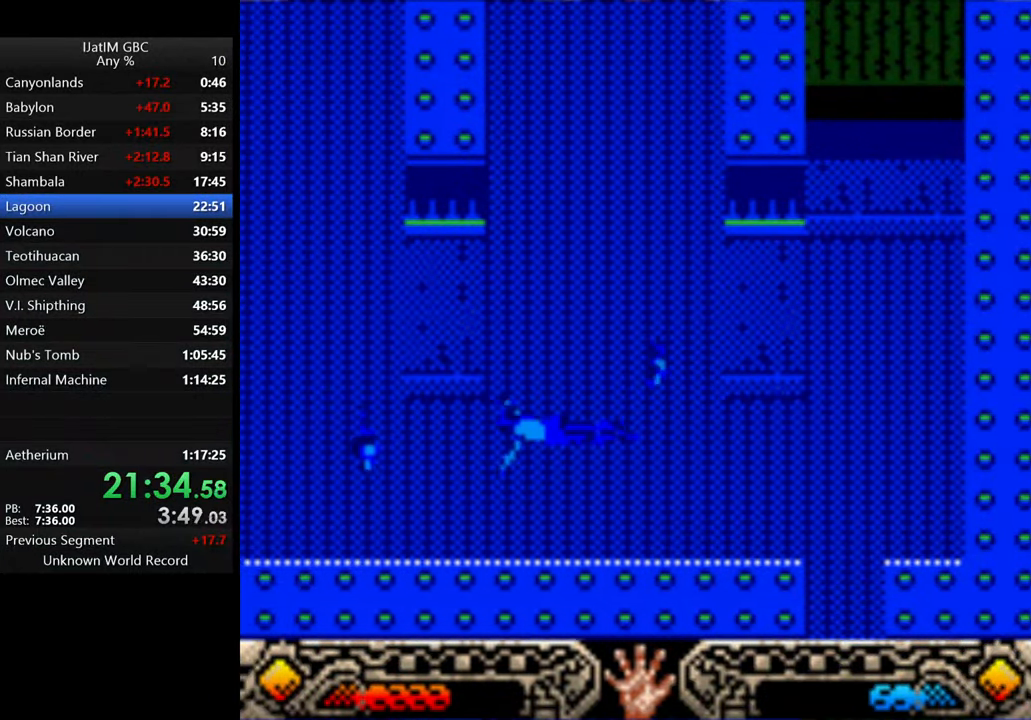
{"buttons": [], "left_stick": "left", "right_stick": "center", "events": []}
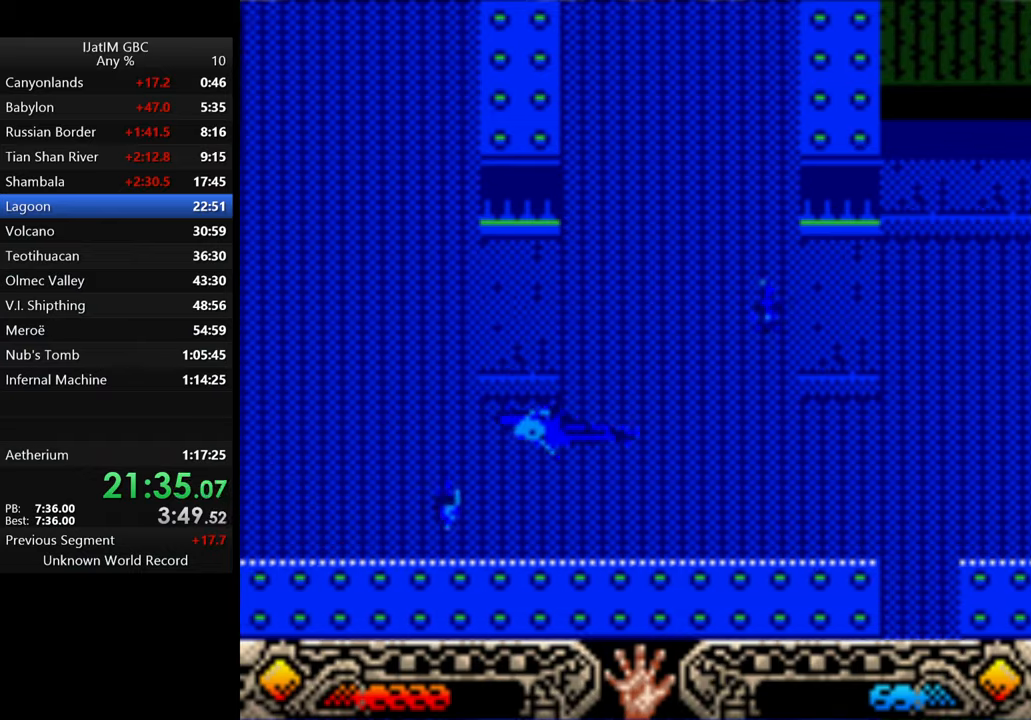
{"buttons": [], "left_stick": "left", "right_stick": "center", "events": []}
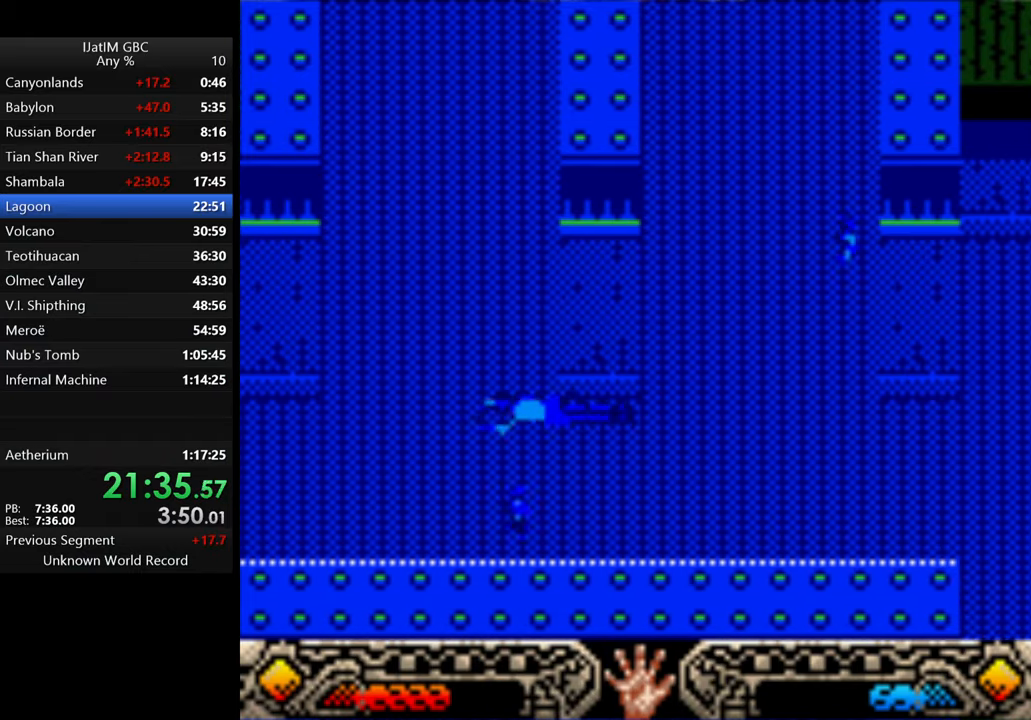
{"buttons": [], "left_stick": "left", "right_stick": "center", "events": []}
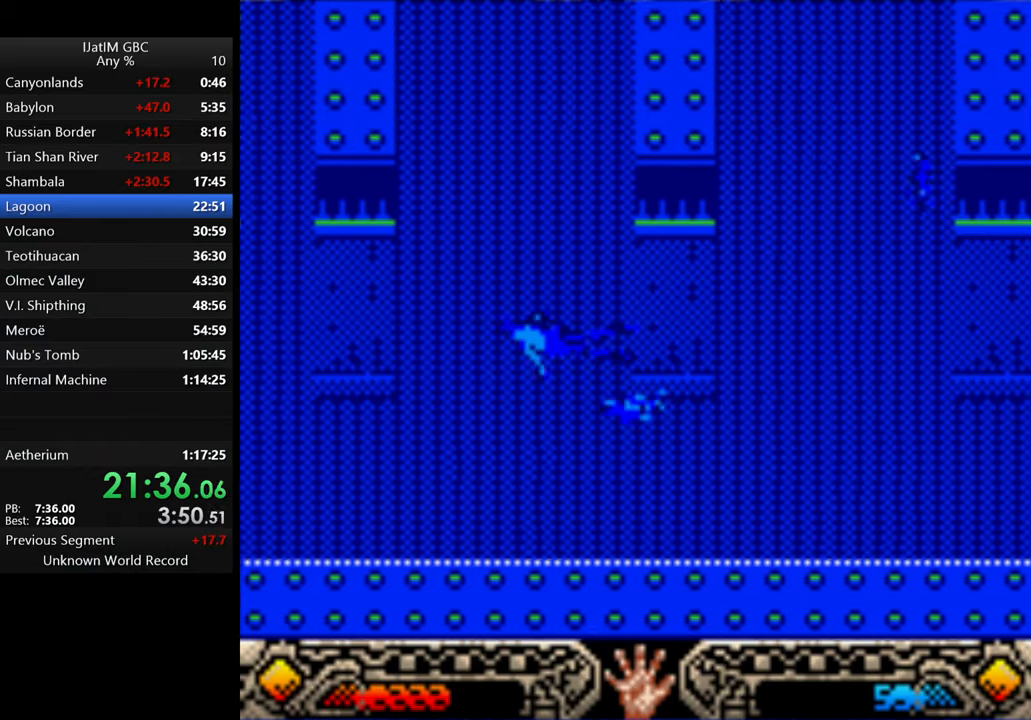
{"buttons": [], "left_stick": "left", "right_stick": "center", "events": [[67, "left_stick", "down-left"], [267, "left_stick", "left"]]}
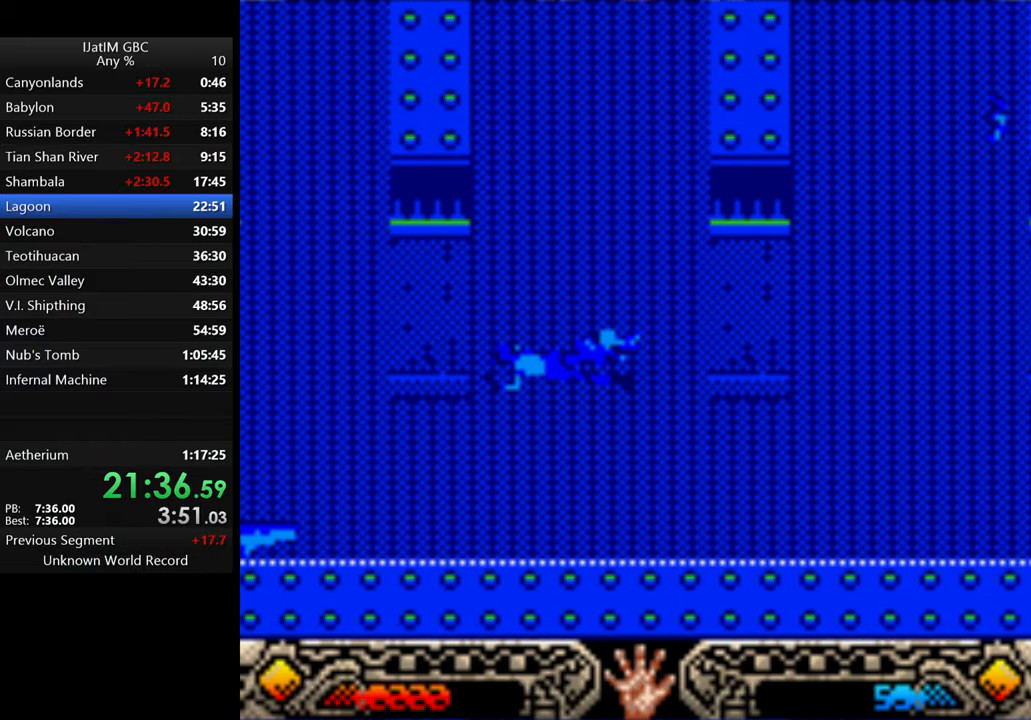
{"buttons": [], "left_stick": "left", "right_stick": "center", "events": []}
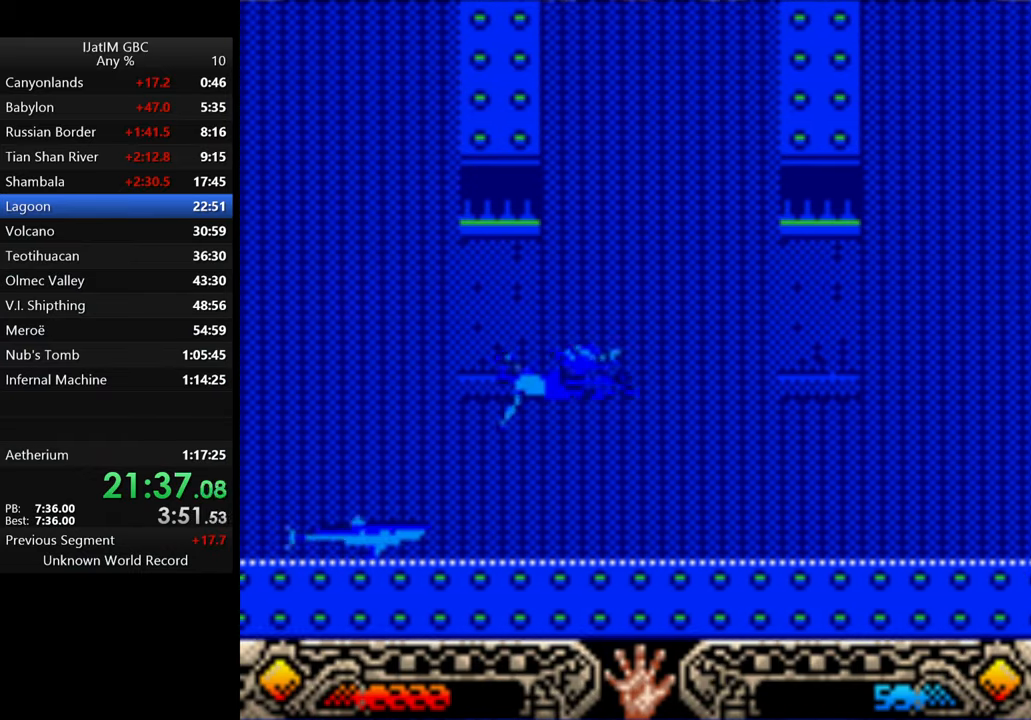
{"buttons": [], "left_stick": "up-left", "right_stick": "center", "events": [[67, "left_stick", "up-left"]]}
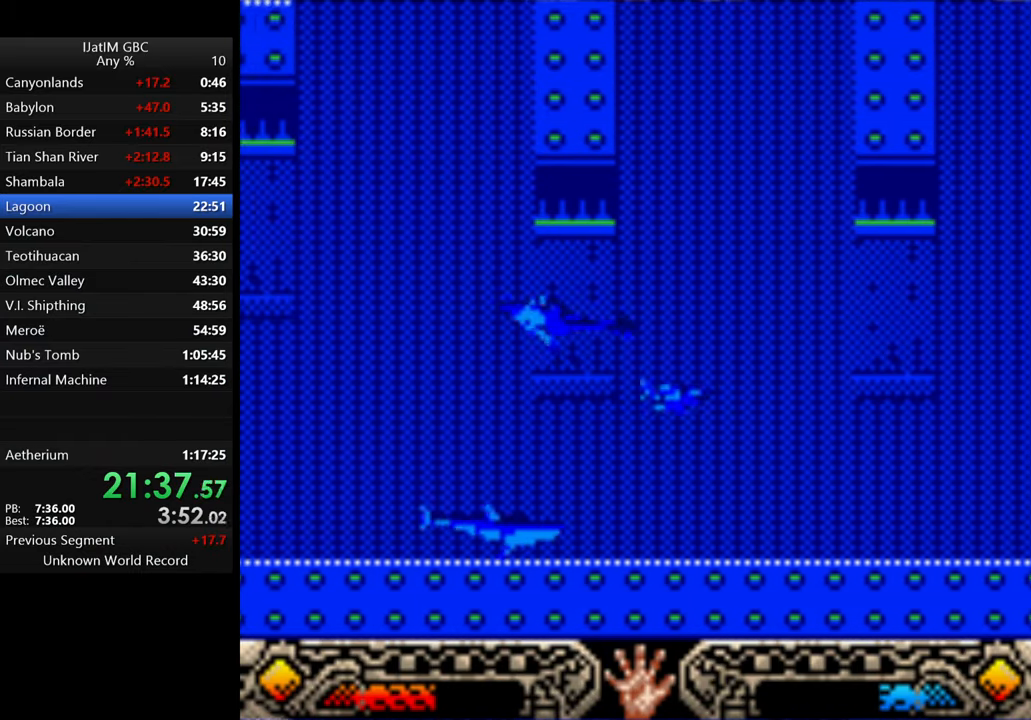
{"buttons": [], "left_stick": "up-left", "right_stick": "center", "events": []}
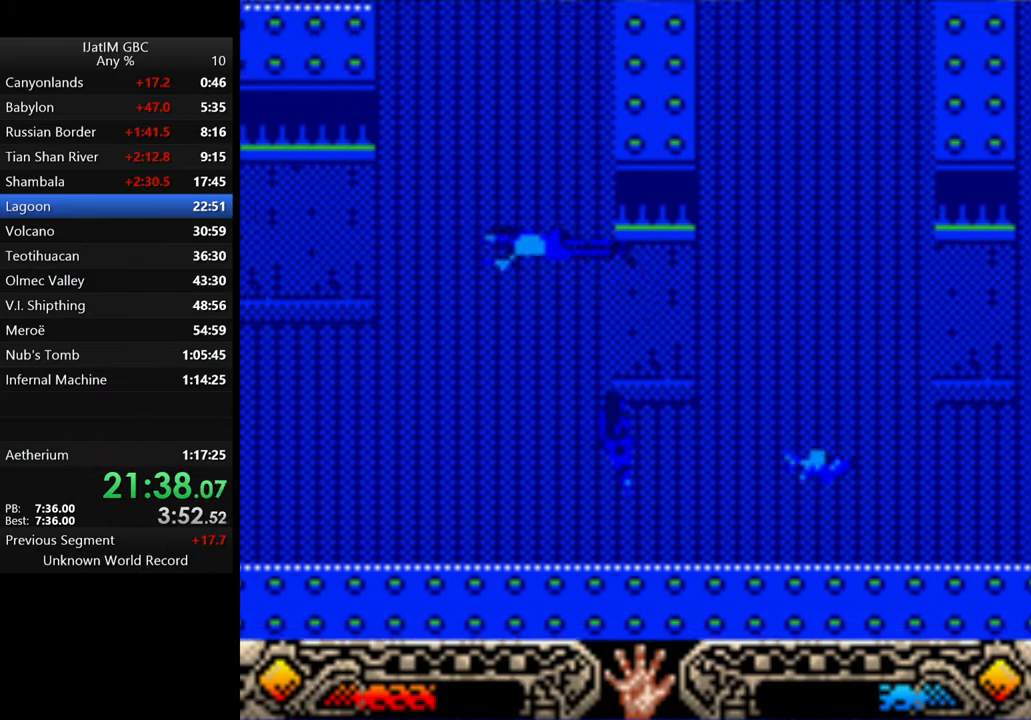
{"buttons": [], "left_stick": "up-left", "right_stick": "center", "events": []}
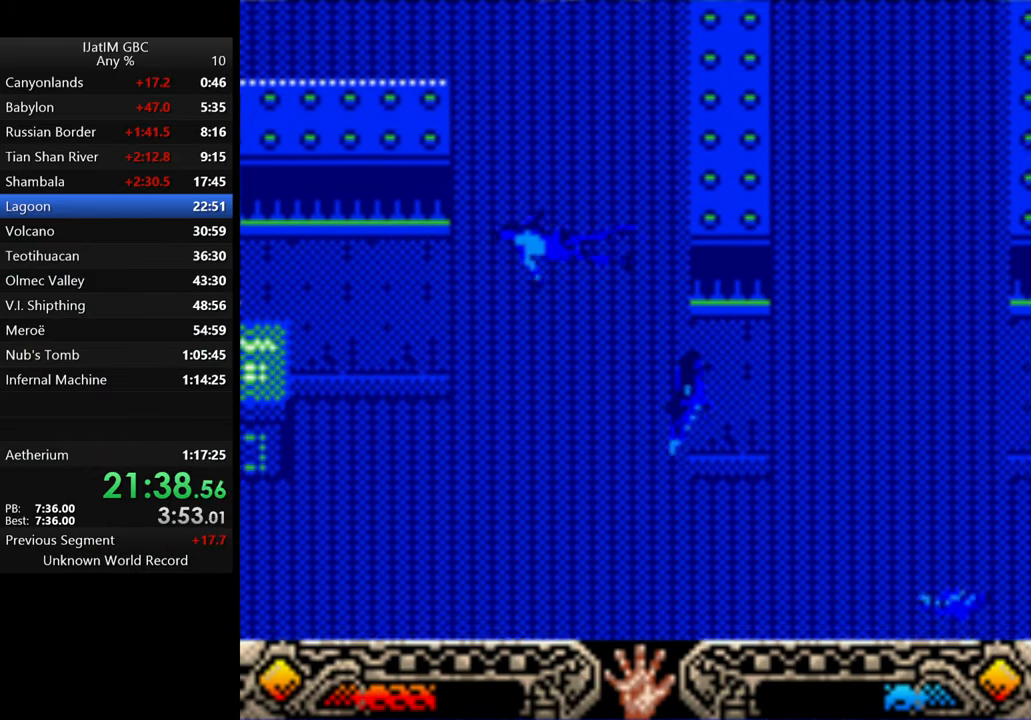
{"buttons": [], "left_stick": "up", "right_stick": "center", "events": [[100, "left_stick", "up"]]}
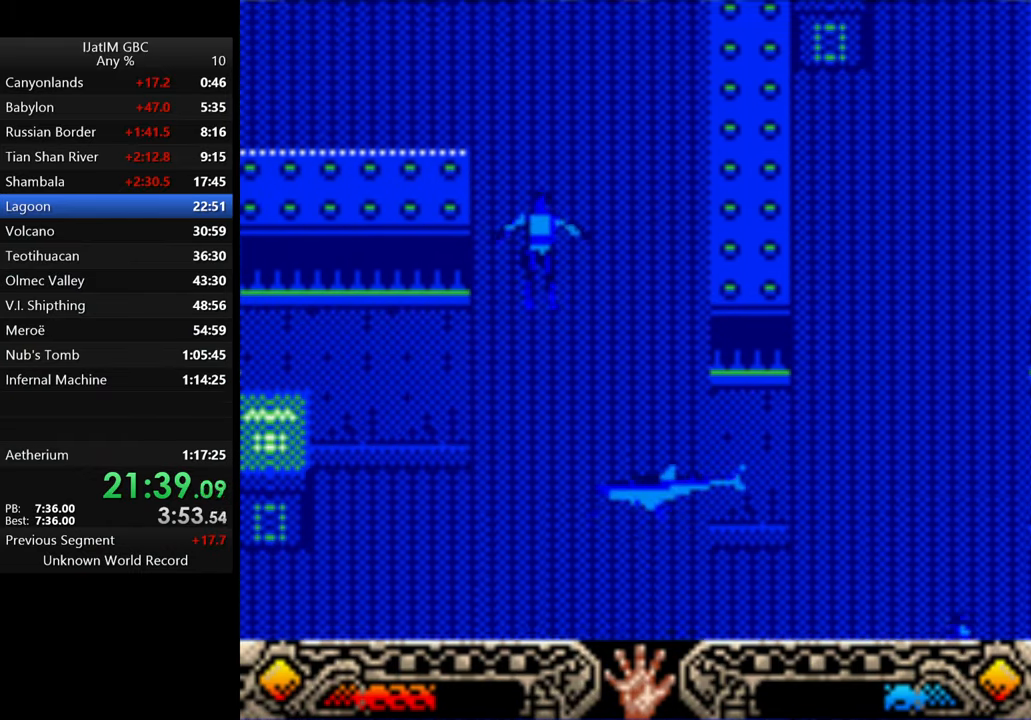
{"buttons": [], "left_stick": "up", "right_stick": "center", "events": []}
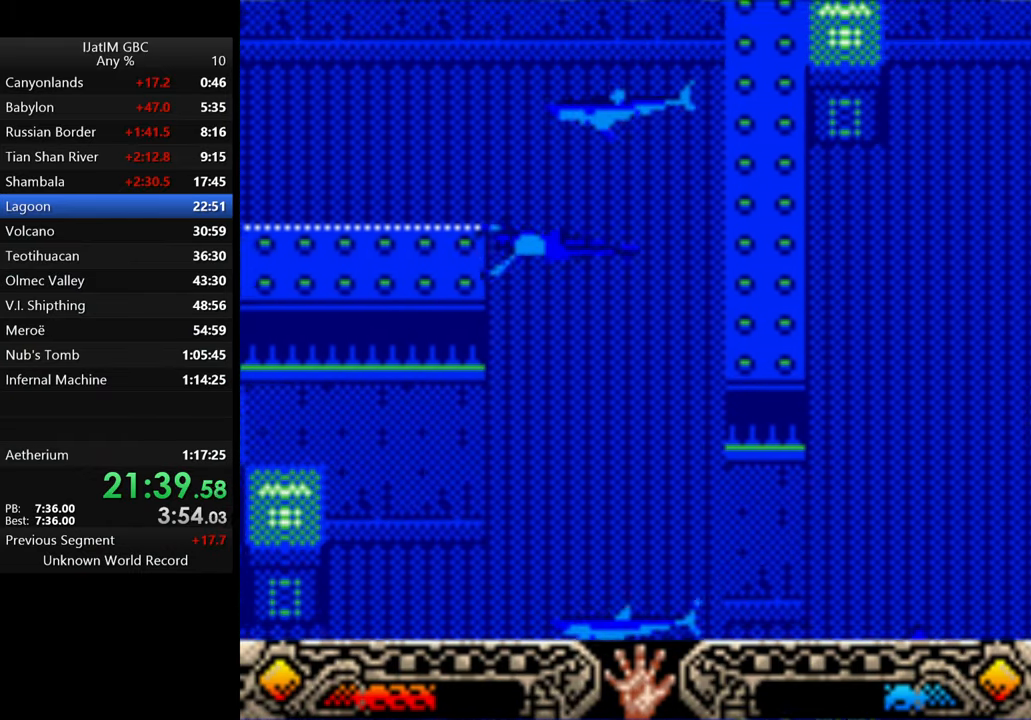
{"buttons": [], "left_stick": "up-left", "right_stick": "center", "events": [[500, "left_stick", "up-left"]]}
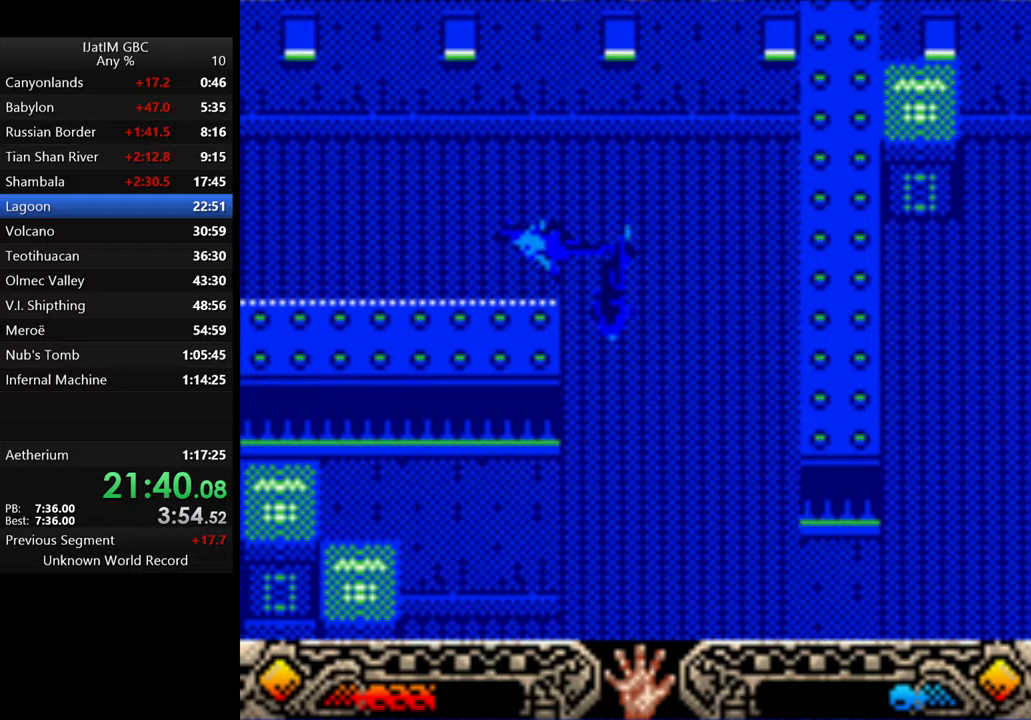
{"buttons": [], "left_stick": "up-left", "right_stick": "center", "events": []}
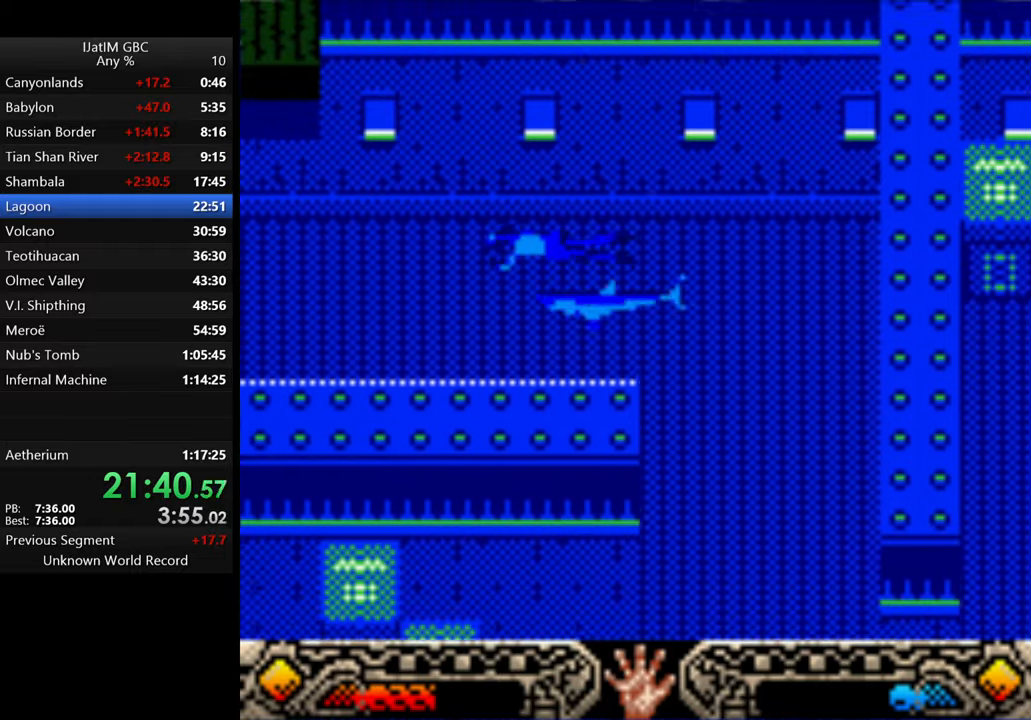
{"buttons": [], "left_stick": "left", "right_stick": "center", "events": [[500, "left_stick", "left"]]}
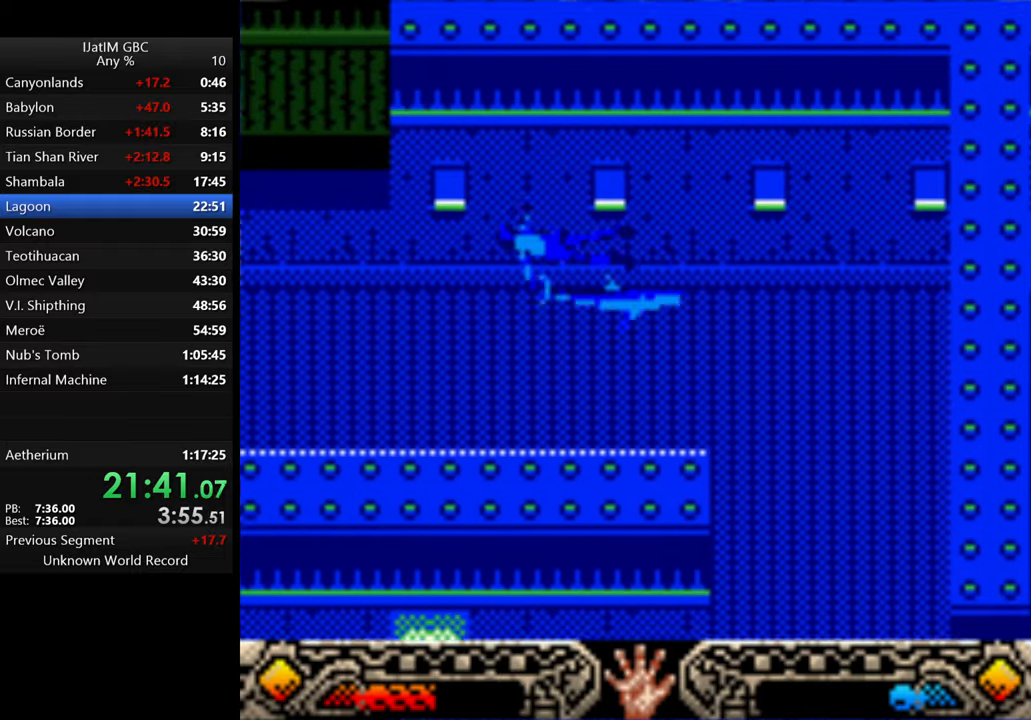
{"buttons": [], "left_stick": "left", "right_stick": "center", "events": []}
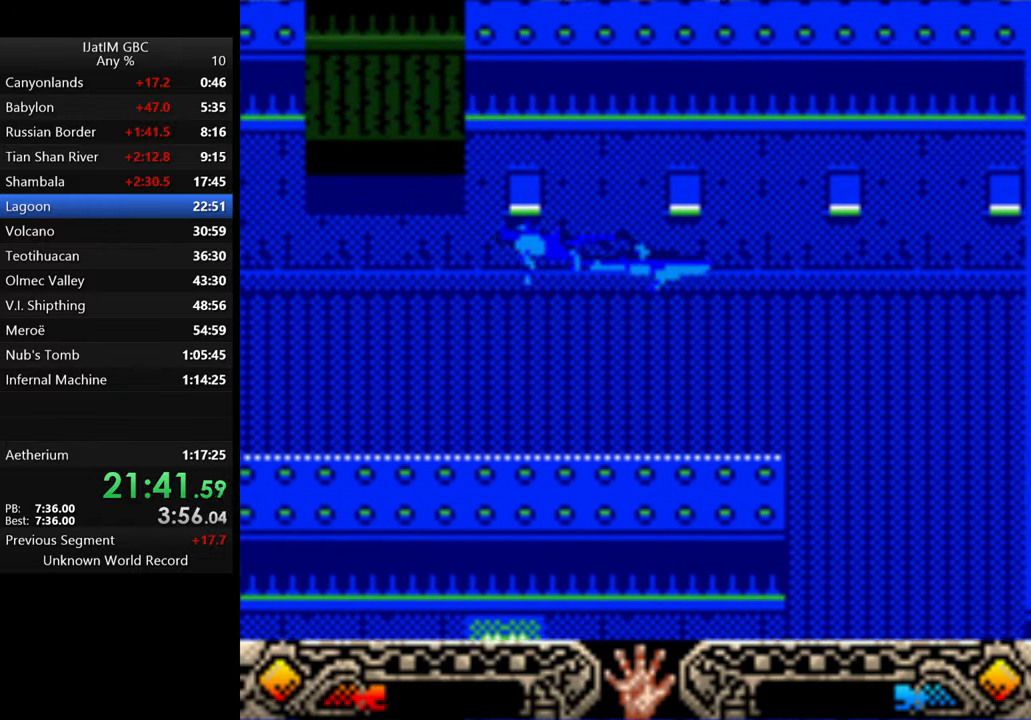
{"buttons": [], "left_stick": "up-left", "right_stick": "center", "events": [[67, "left_stick", "up-left"]]}
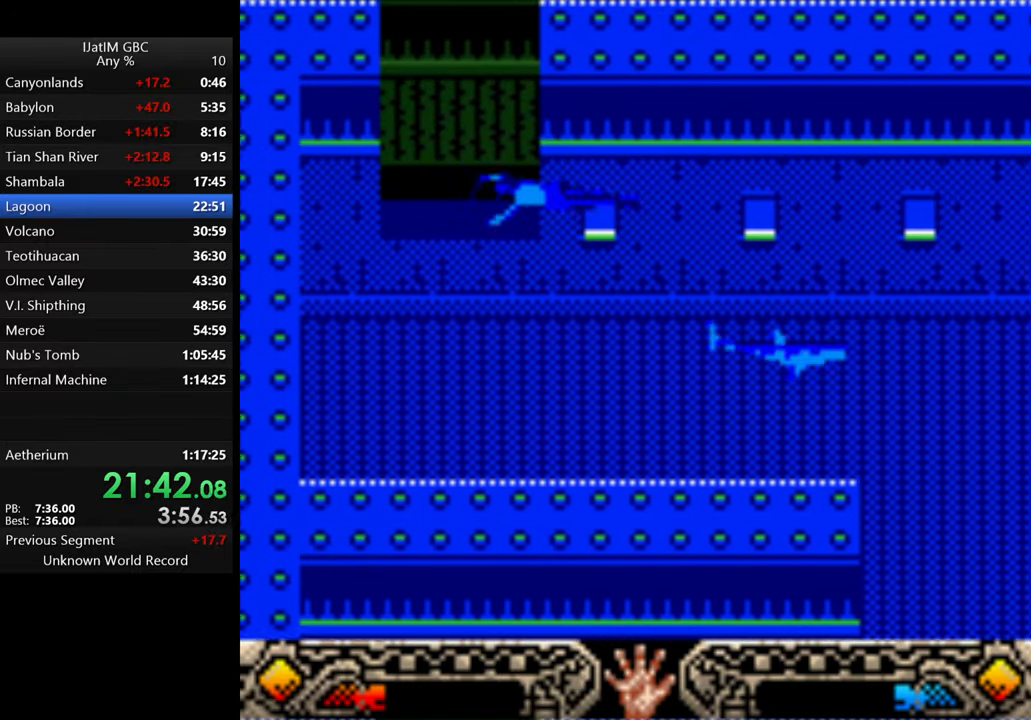
{"buttons": [], "left_stick": "up", "right_stick": "center", "events": [[233, "left_stick", "up"]]}
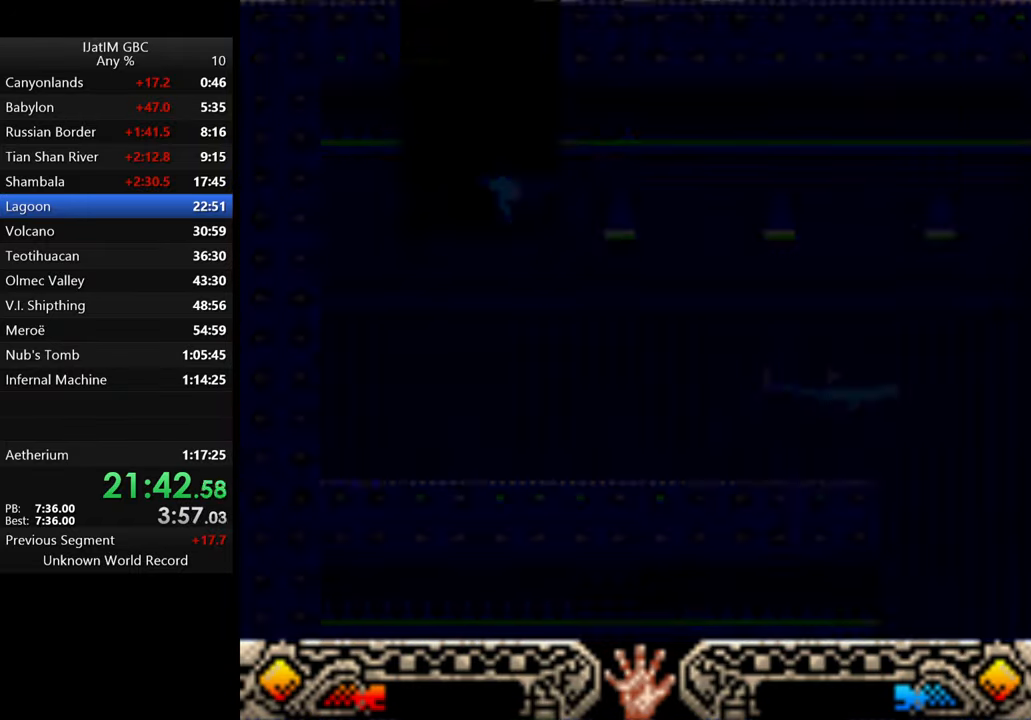
{"buttons": [], "left_stick": "center", "right_stick": "center", "events": [[333, "left_stick", "up-right"], [500, "left_stick", "center"]]}
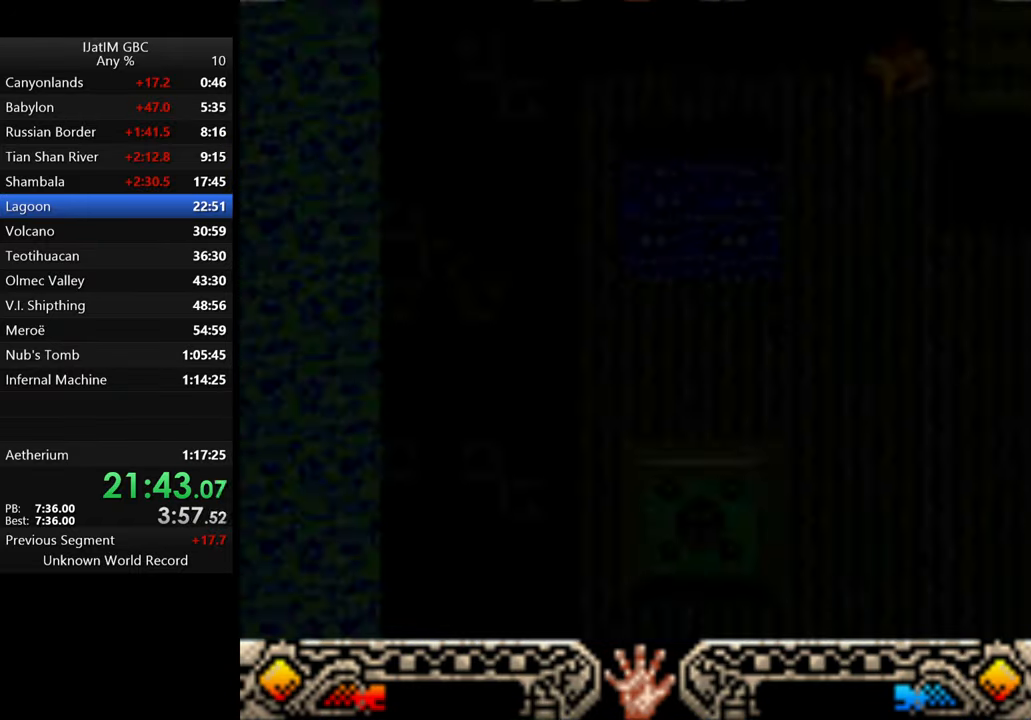
{"buttons": ["START"], "left_stick": "center", "right_stick": "center", "events": [[67, "START", "down"], [200, "START", "up"], [300, "START", "down"], [367, "START", "up"], [467, "START", "down"]]}
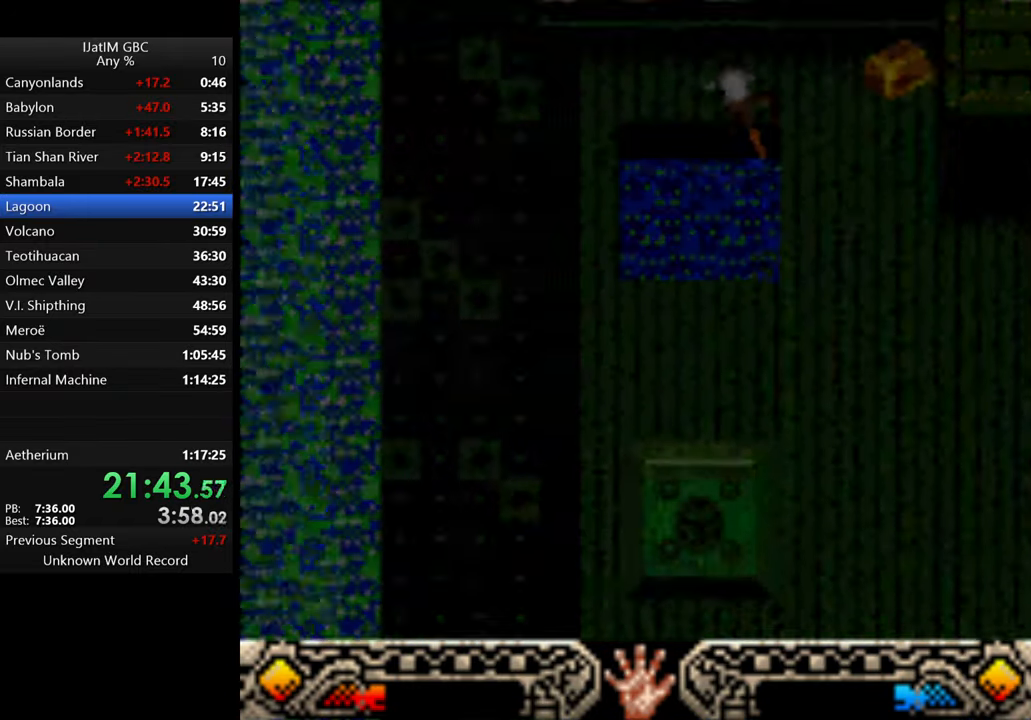
{"buttons": [], "left_stick": "center", "right_stick": "center", "events": [[33, "START", "up"], [367, "DPAD_DOWN", "down"], [467, "DPAD_DOWN", "up"]]}
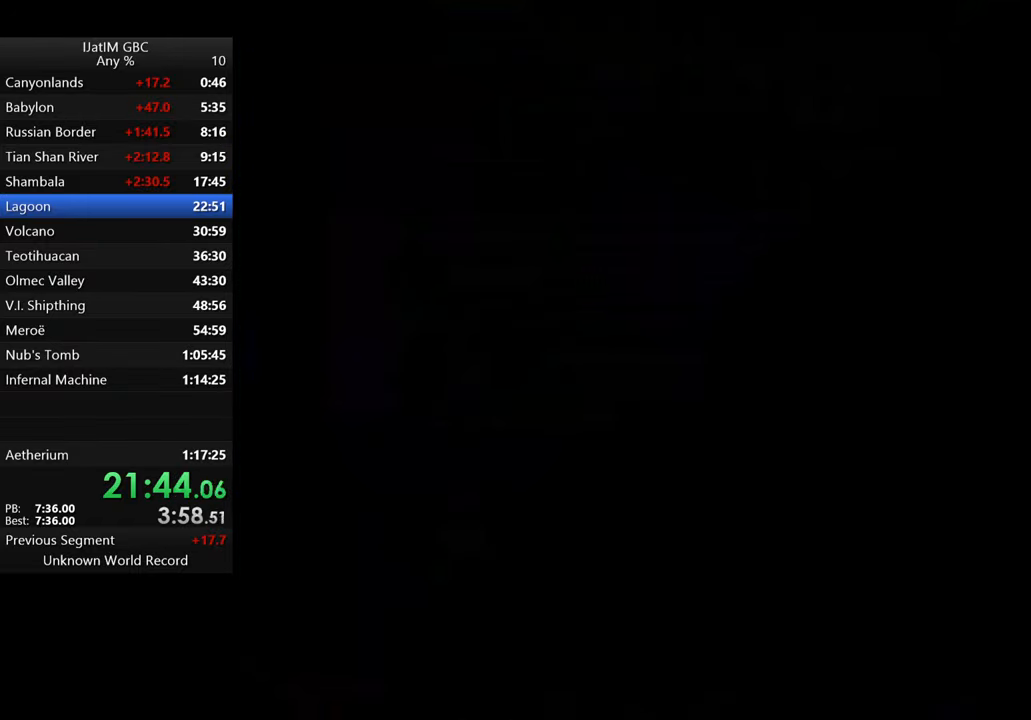
{"buttons": ["DPAD_DOWN"], "left_stick": "center", "right_stick": "center", "events": [[67, "DPAD_DOWN", "down"], [167, "DPAD_DOWN", "up"], [267, "DPAD_DOWN", "down"], [367, "DPAD_DOWN", "up"], [433, "DPAD_DOWN", "down"]]}
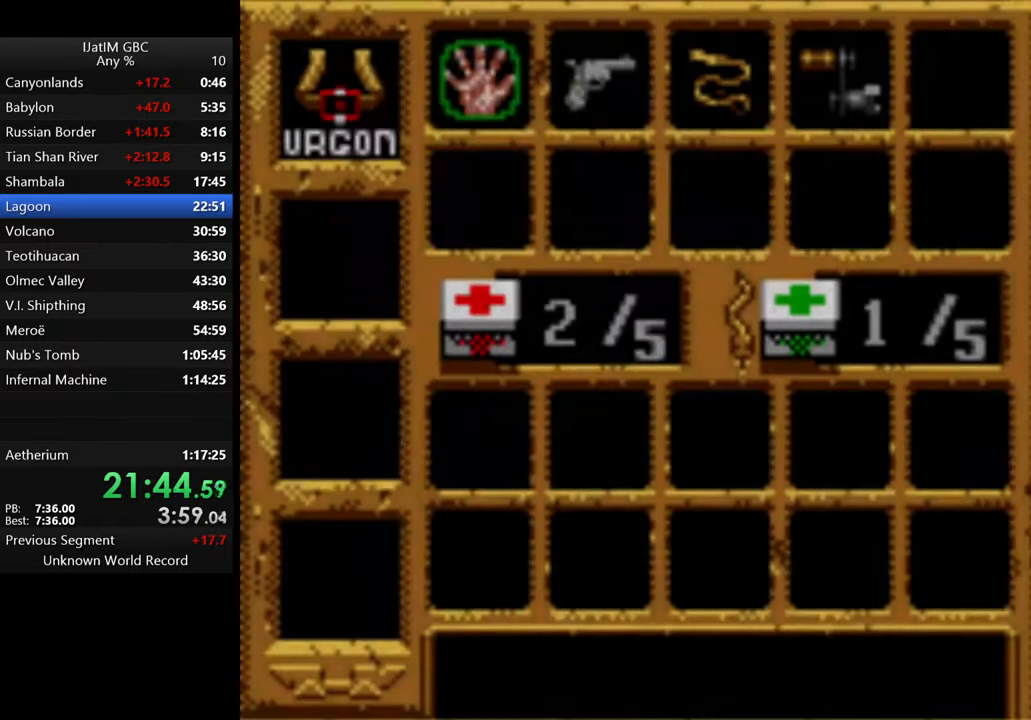
{"buttons": [], "left_stick": "center", "right_stick": "center", "events": [[33, "DPAD_DOWN", "up"], [100, "DPAD_DOWN", "down"], [200, "DPAD_DOWN", "up"], [267, "DPAD_DOWN", "down"], [400, "DPAD_DOWN", "up"]]}
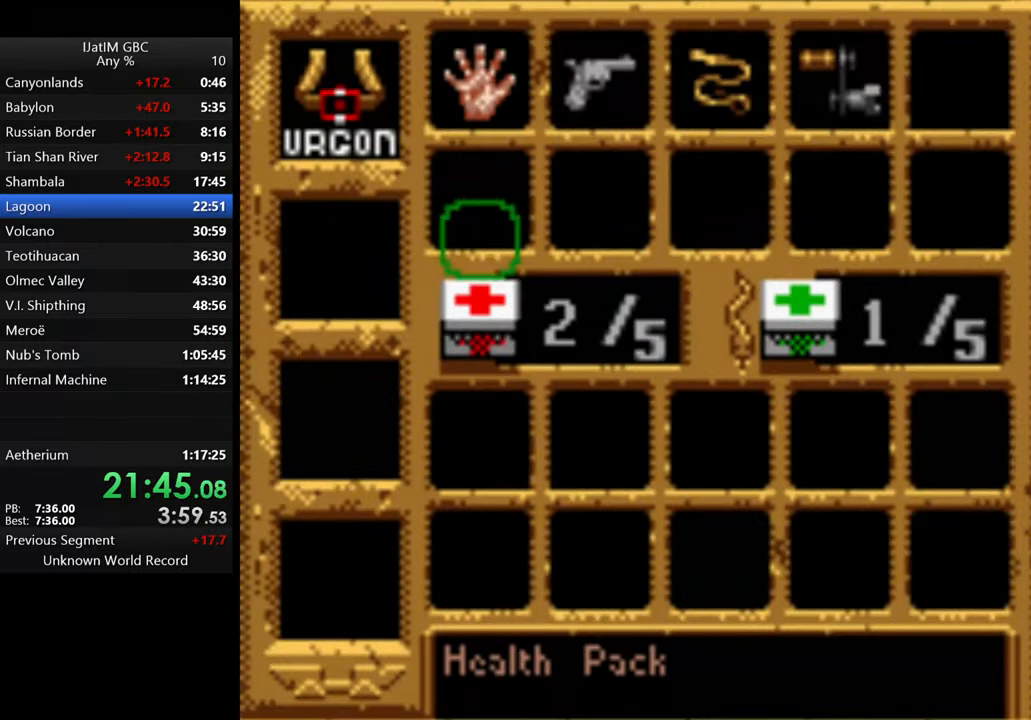
{"buttons": ["START"], "left_stick": "center", "right_stick": "center", "events": [[233, "A", "down"], [366, "A", "up"], [466, "START", "down"]]}
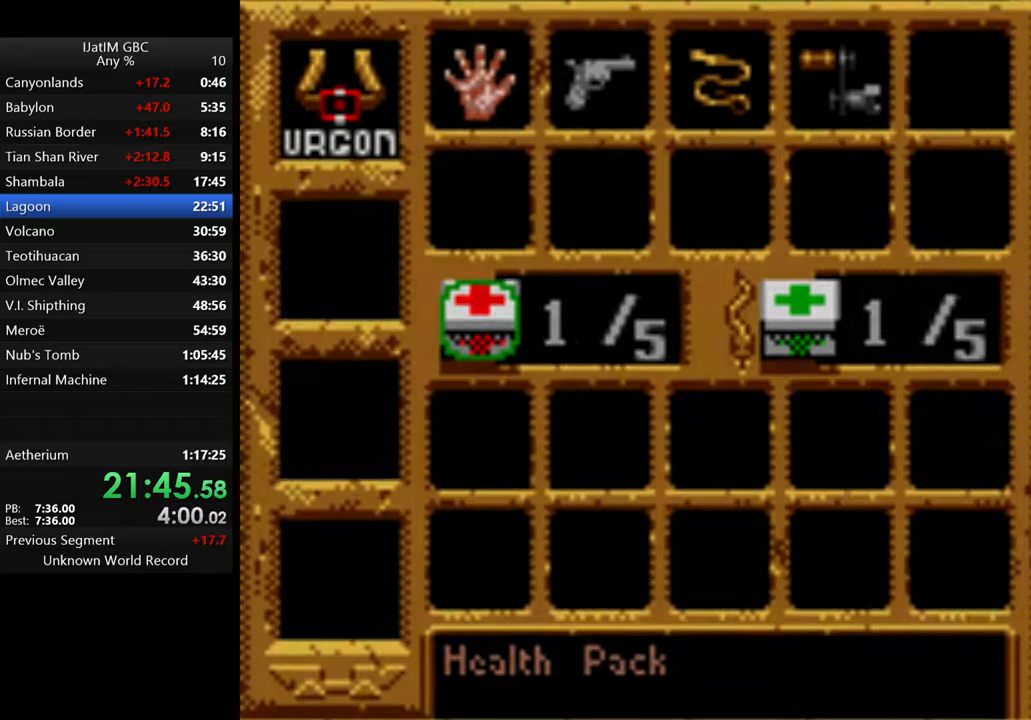
{"buttons": [], "left_stick": "right", "right_stick": "center", "events": [[133, "left_stick", "right"], [166, "START", "up"]]}
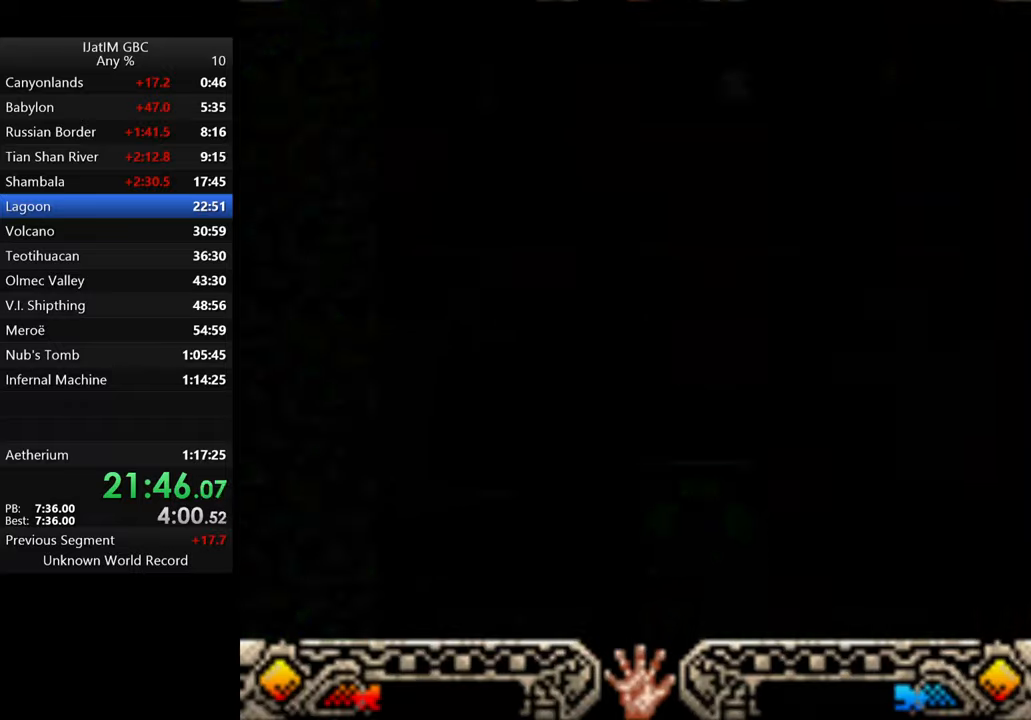
{"buttons": [], "left_stick": "right", "right_stick": "center", "events": []}
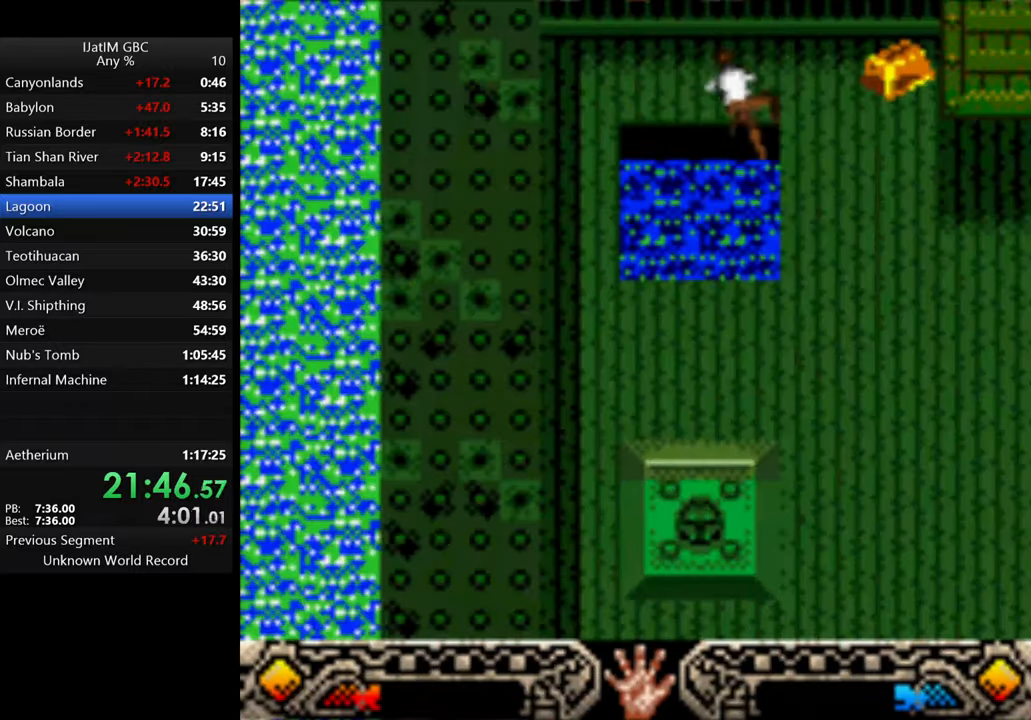
{"buttons": [], "left_stick": "right", "right_stick": "center", "events": []}